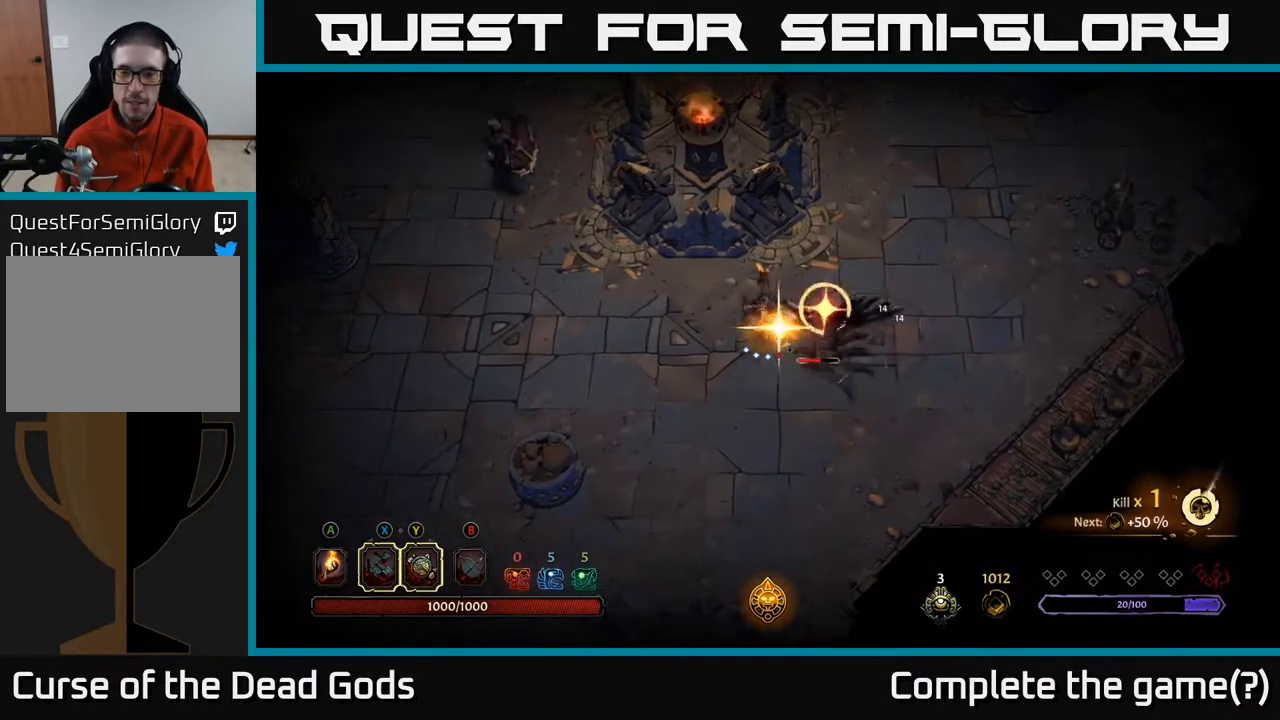
Gameplay with a controller (Xbox layout); each line is a JSON object with the inputs held at the frame after it. "events" lists button and stick changes between this image and that frame as [ms after this image, input, new state], when the widget could be followed in between.
{"buttons": [], "left_stick": "down-right", "right_stick": "center", "events": [[250, "left_stick", "center"], [483, "left_stick", "down-right"]]}
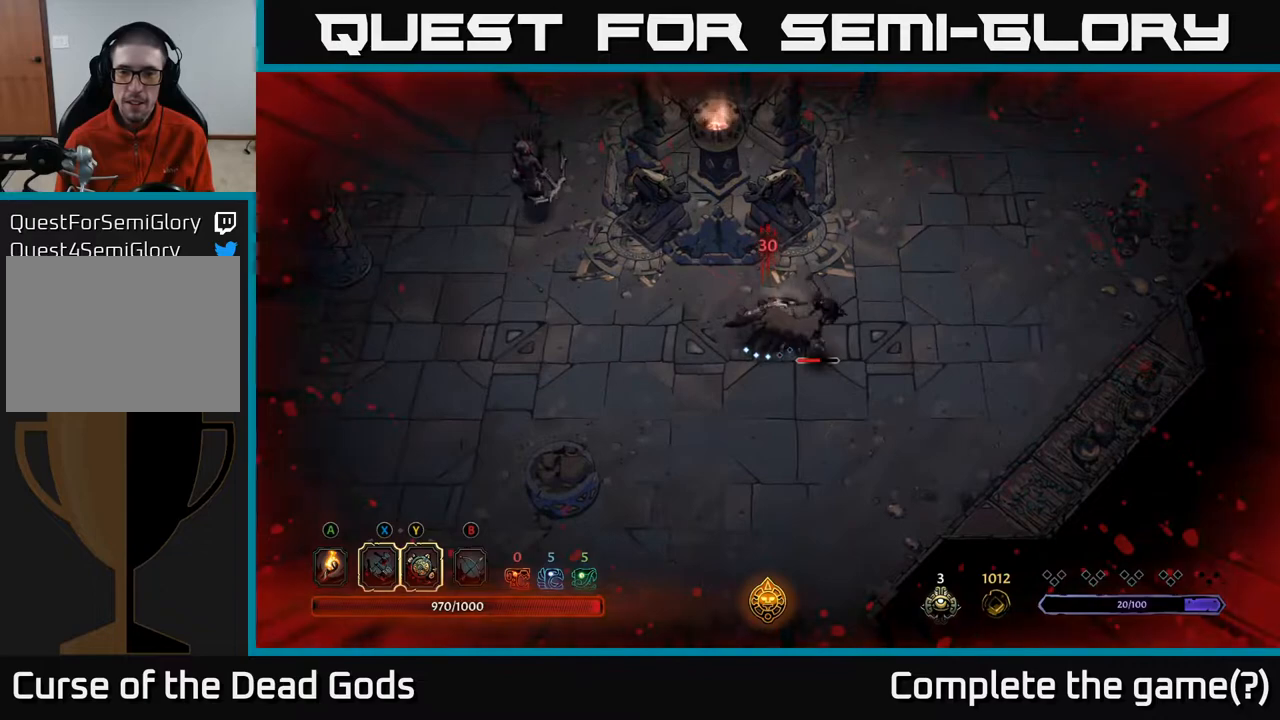
{"buttons": [], "left_stick": "right", "right_stick": "center", "events": [[250, "X", "down"], [283, "left_stick", "right"], [333, "X", "up"]]}
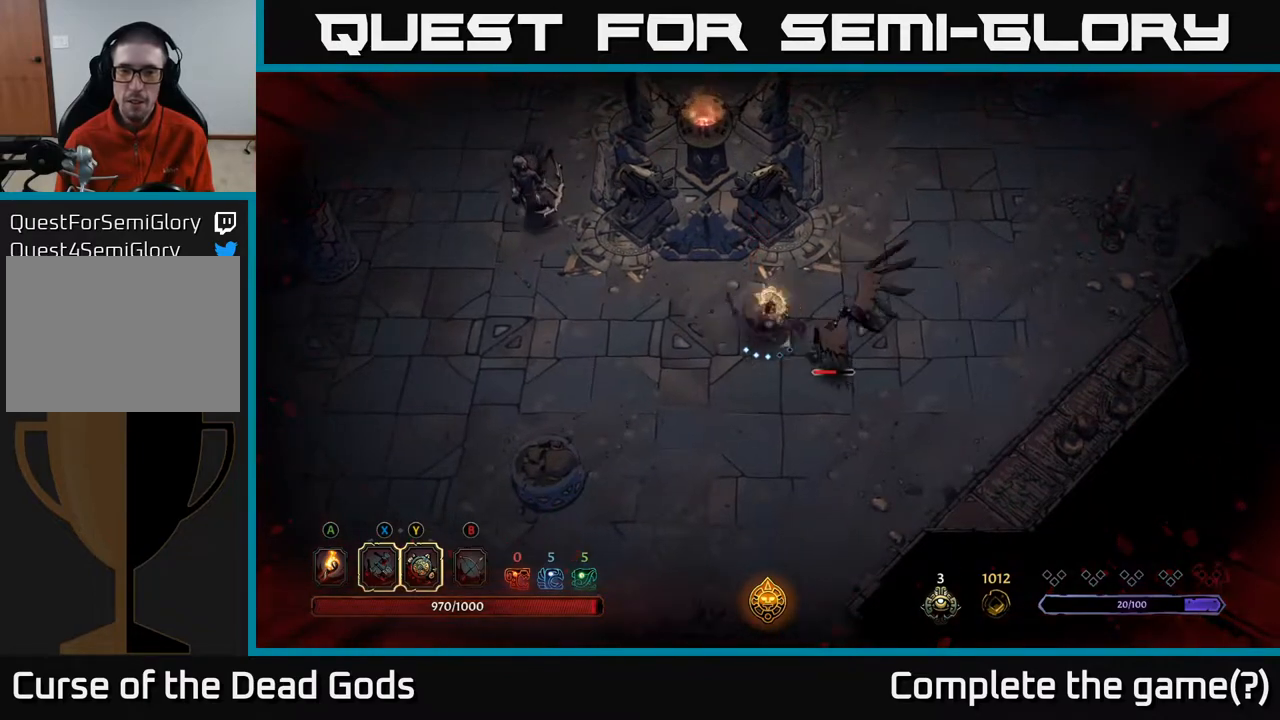
{"buttons": [], "left_stick": "right", "right_stick": "center", "events": [[183, "X", "down"], [283, "X", "up"]]}
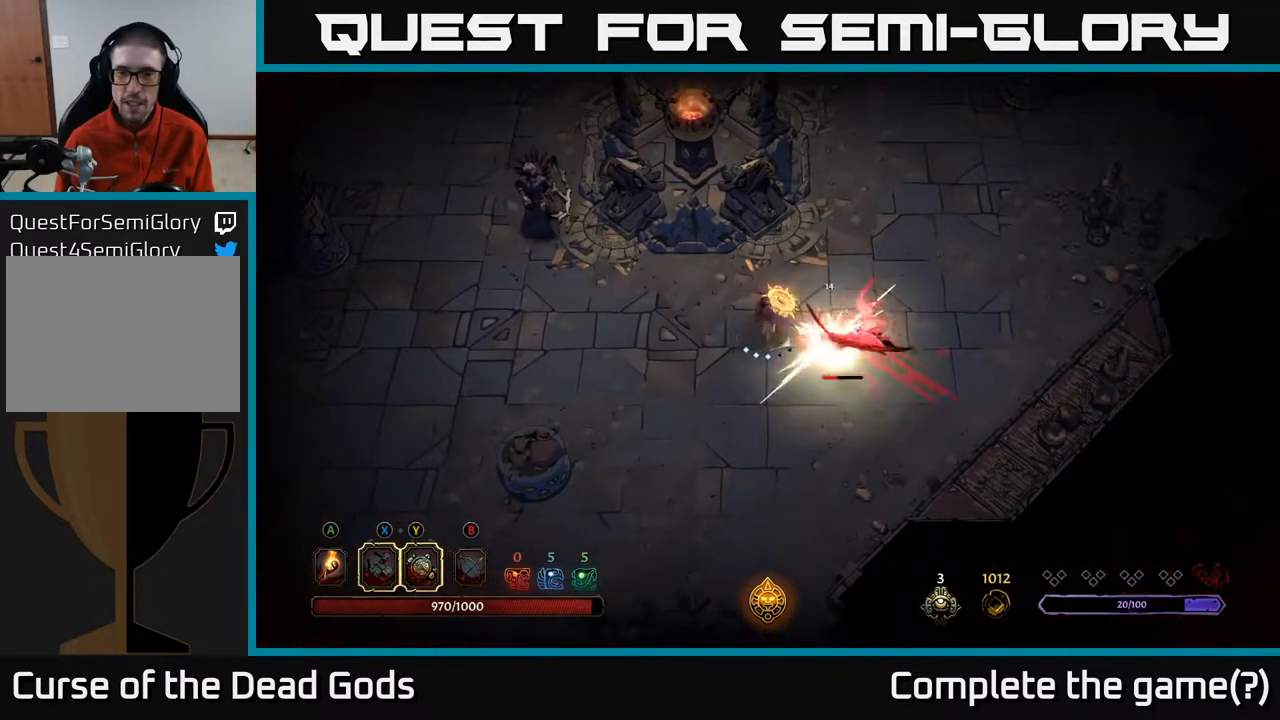
{"buttons": [], "left_stick": "center", "right_stick": "center", "events": [[50, "X", "down"], [200, "X", "up"], [383, "left_stick", "center"]]}
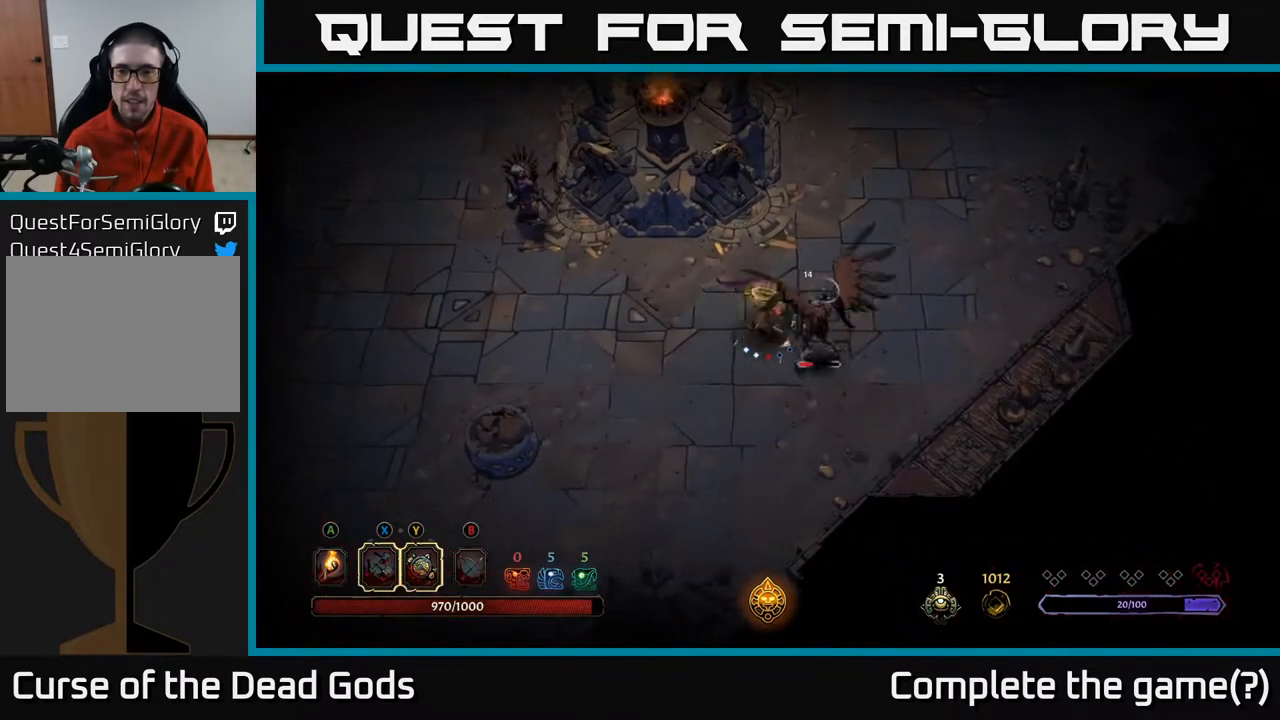
{"buttons": [], "left_stick": "center", "right_stick": "center", "events": []}
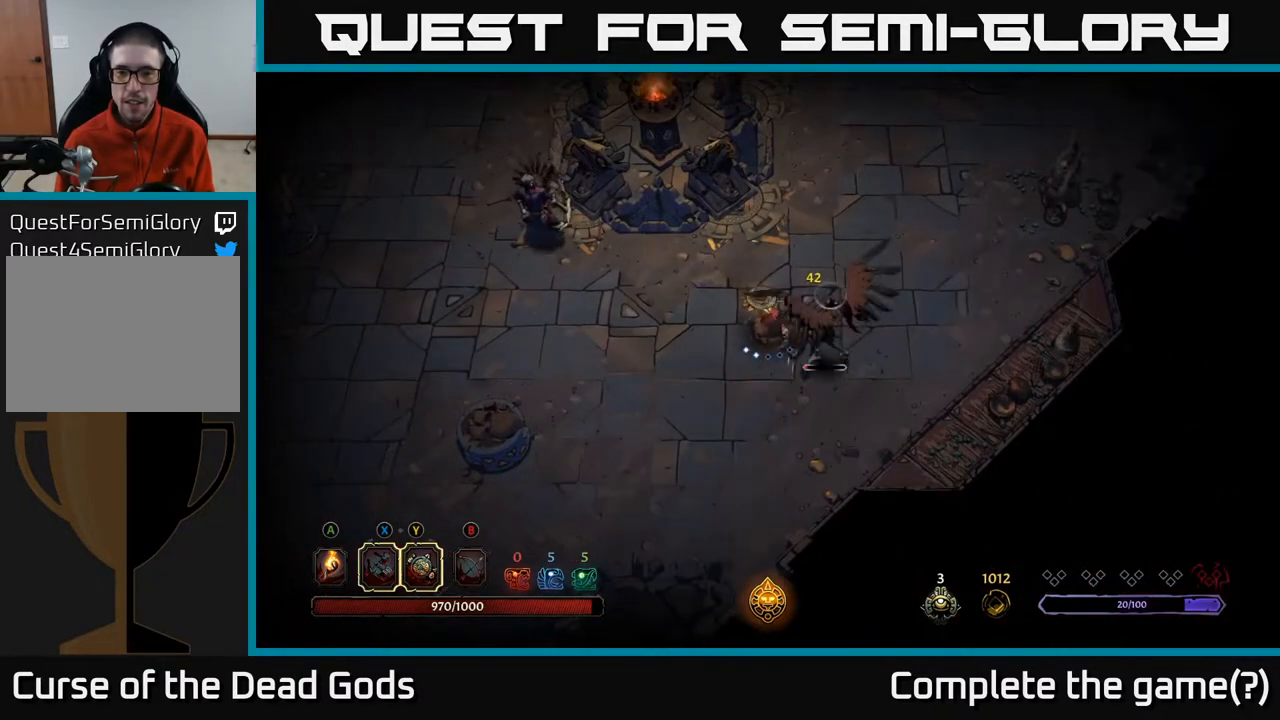
{"buttons": [], "left_stick": "center", "right_stick": "center", "events": [[67, "Y", "down"], [167, "Y", "up"]]}
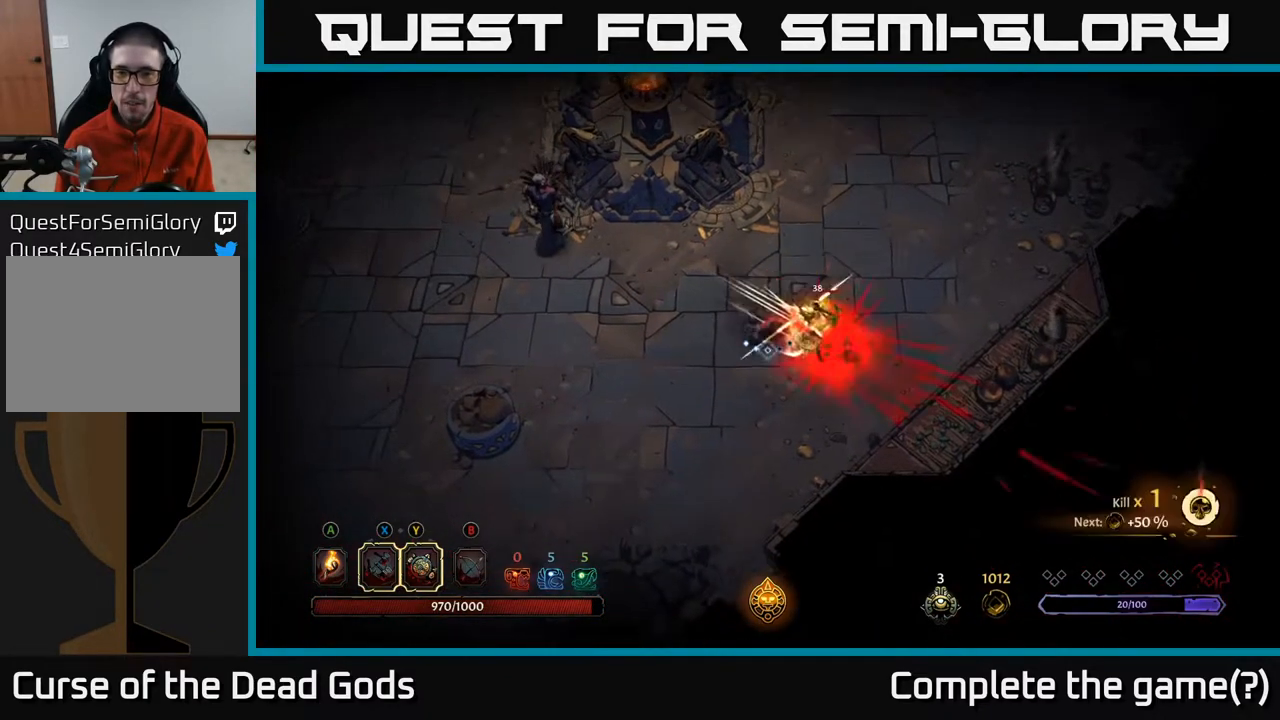
{"buttons": [], "left_stick": "right", "right_stick": "center", "events": [[417, "left_stick", "right"]]}
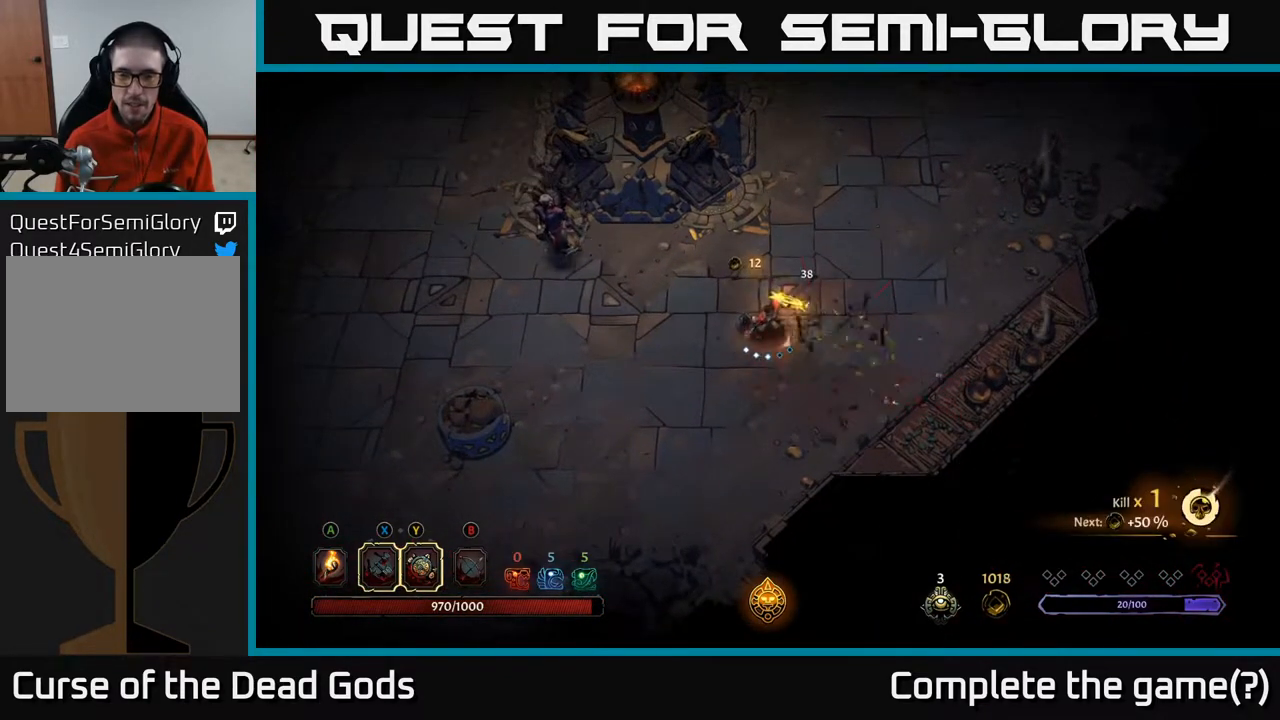
{"buttons": [], "left_stick": "left", "right_stick": "center", "events": [[433, "left_stick", "left"]]}
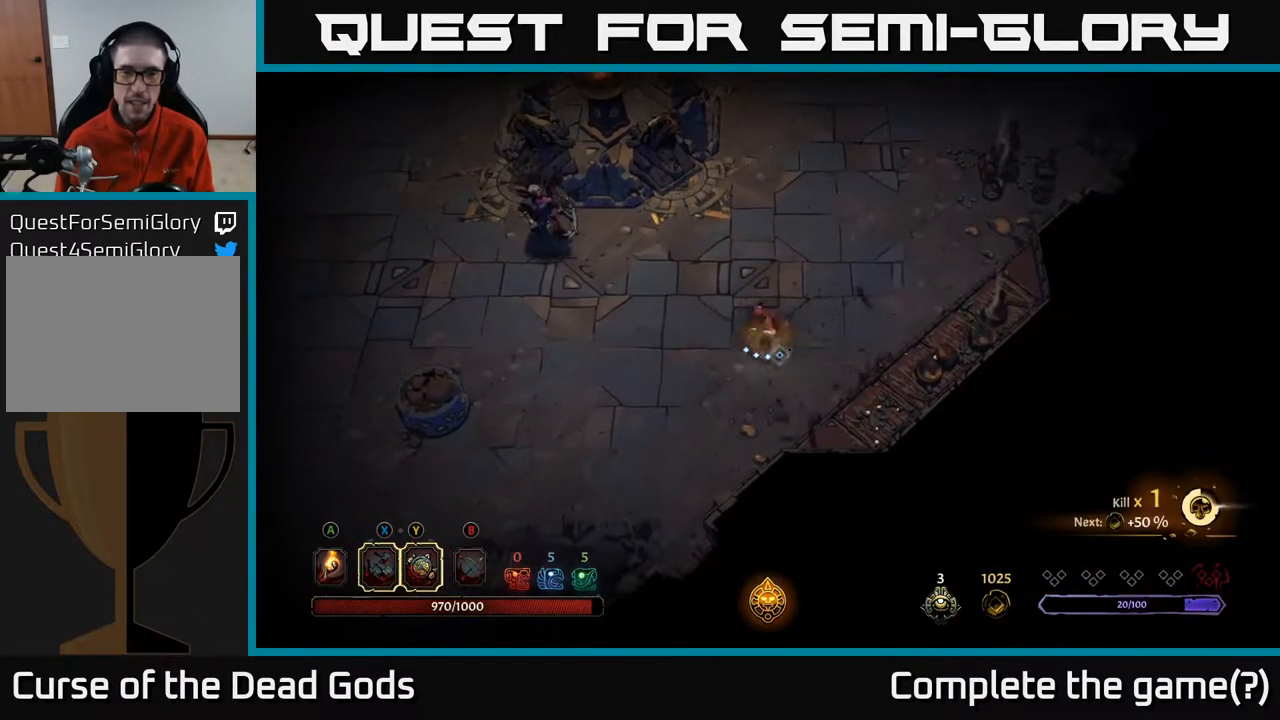
{"buttons": ["Y"], "left_stick": "left", "right_stick": "center", "events": [[217, "Y", "down"]]}
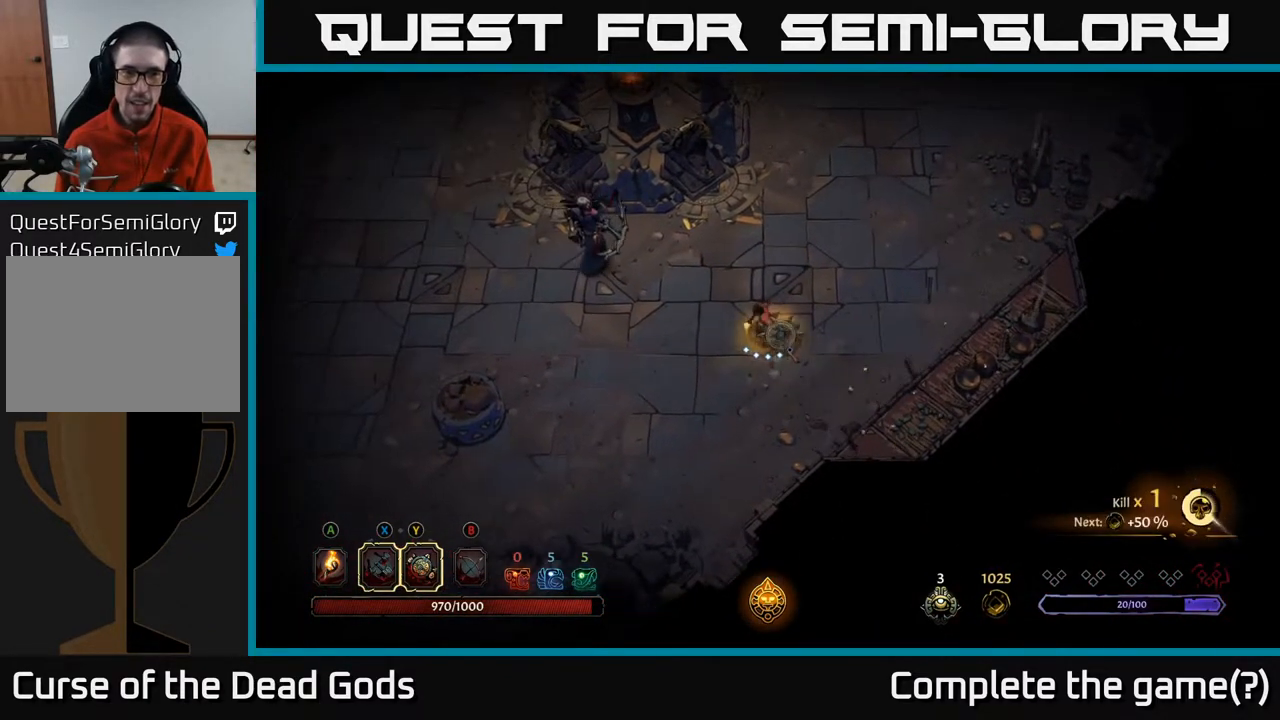
{"buttons": [], "left_stick": "left", "right_stick": "center", "events": [[100, "Y", "up"]]}
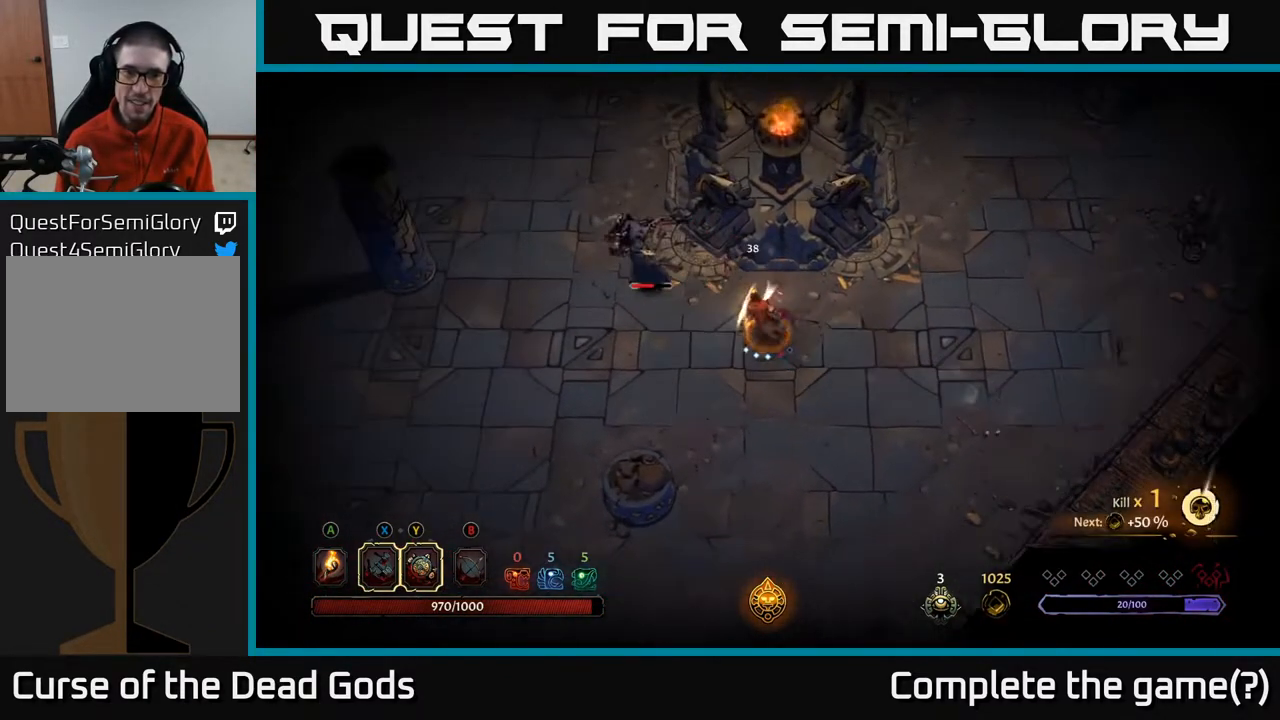
{"buttons": ["X"], "left_stick": "up-left", "right_stick": "center", "events": [[83, "X", "down"], [217, "X", "up"], [450, "X", "down"], [500, "left_stick", "up-left"]]}
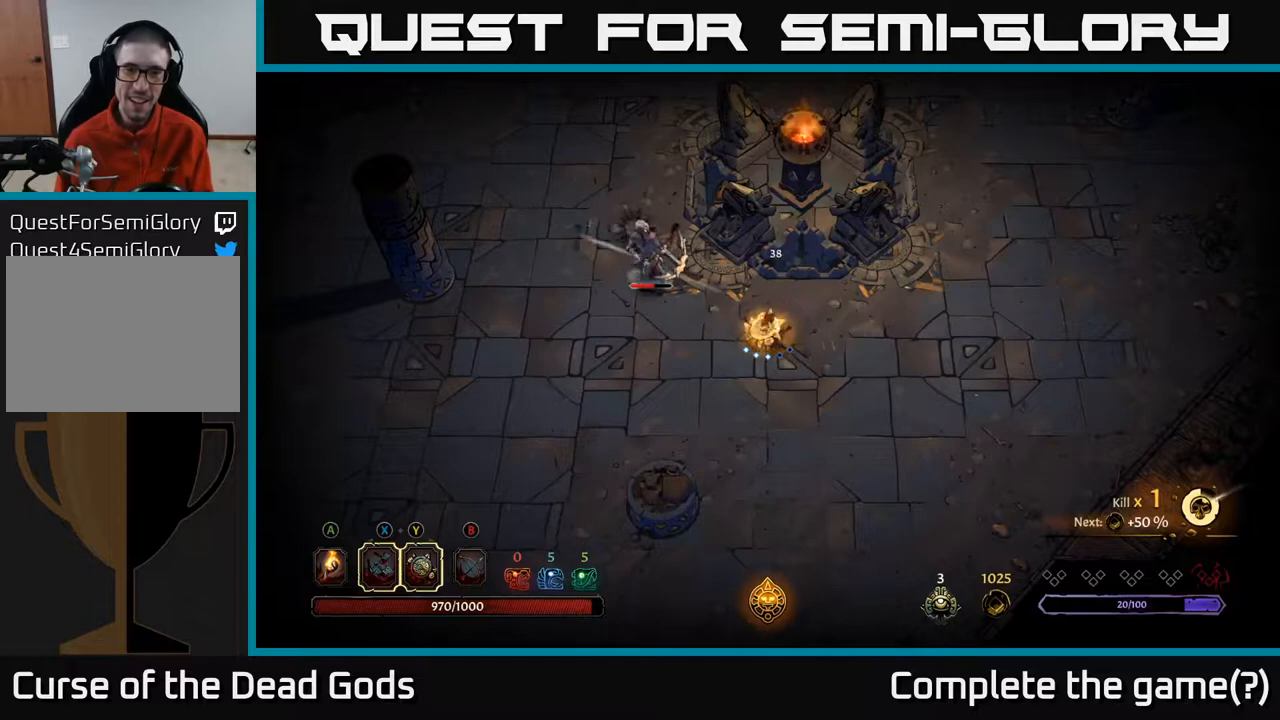
{"buttons": [], "left_stick": "up-left", "right_stick": "center", "events": [[100, "X", "up"], [367, "X", "down"], [483, "X", "up"]]}
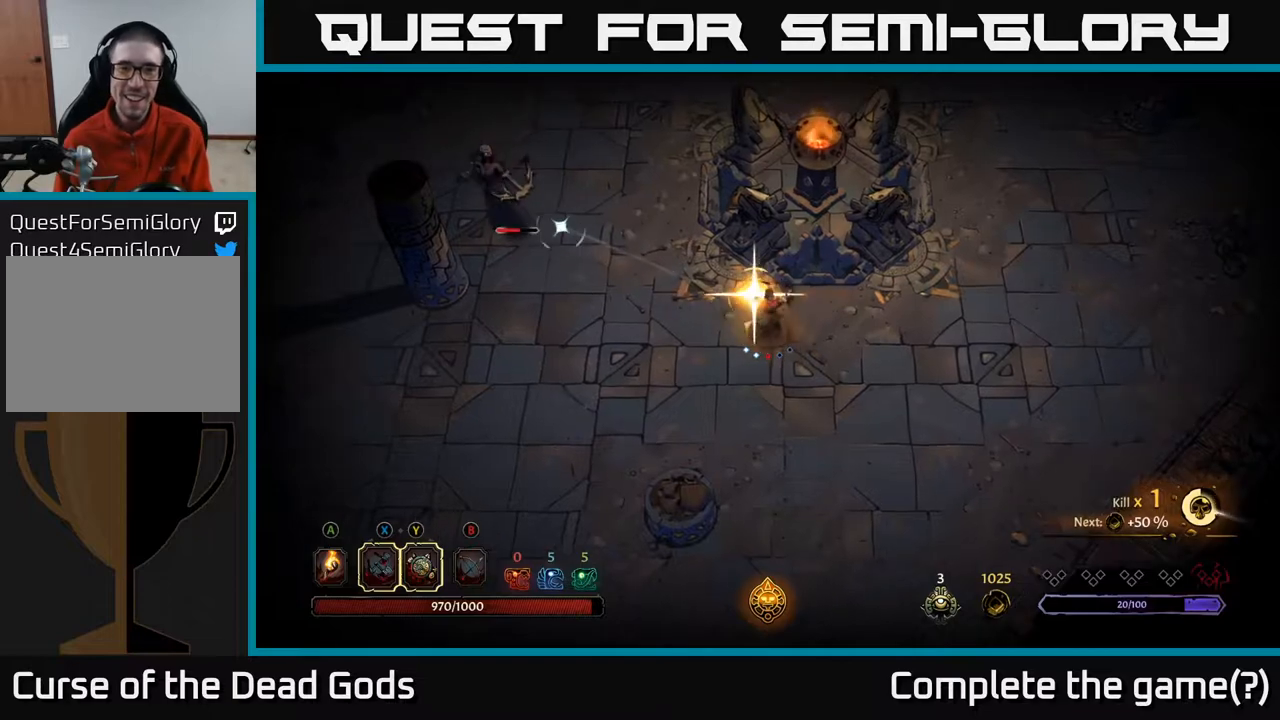
{"buttons": [], "left_stick": "center", "right_stick": "center", "events": [[367, "left_stick", "center"]]}
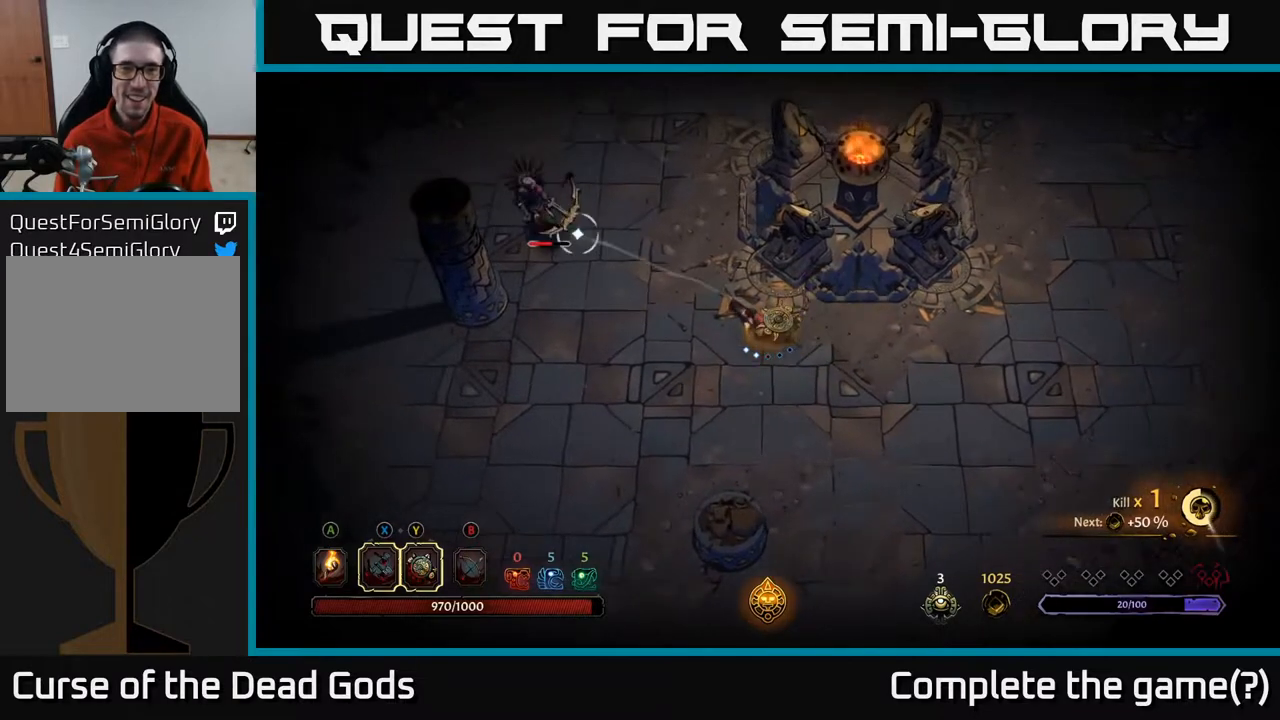
{"buttons": [], "left_stick": "down-left", "right_stick": "center", "events": [[450, "left_stick", "down-left"]]}
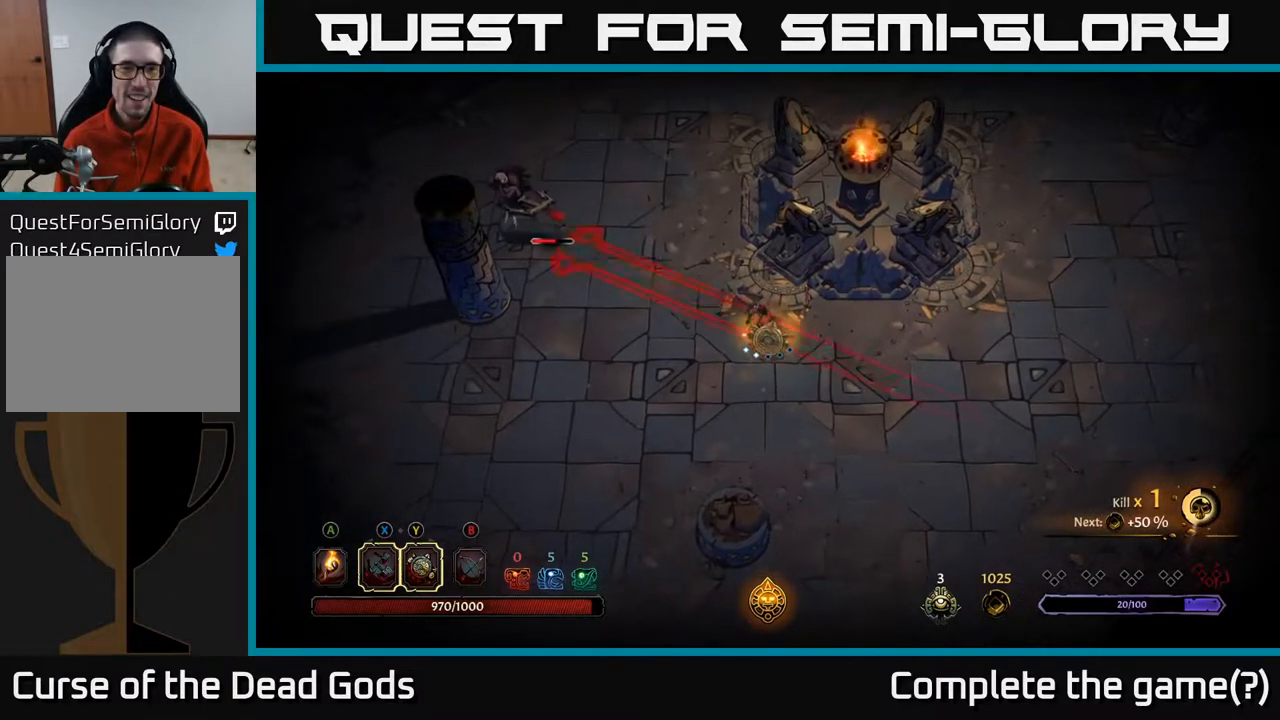
{"buttons": [], "left_stick": "left", "right_stick": "center", "events": [[183, "left_stick", "left"], [317, "R2", "down"], [450, "R2", "up"]]}
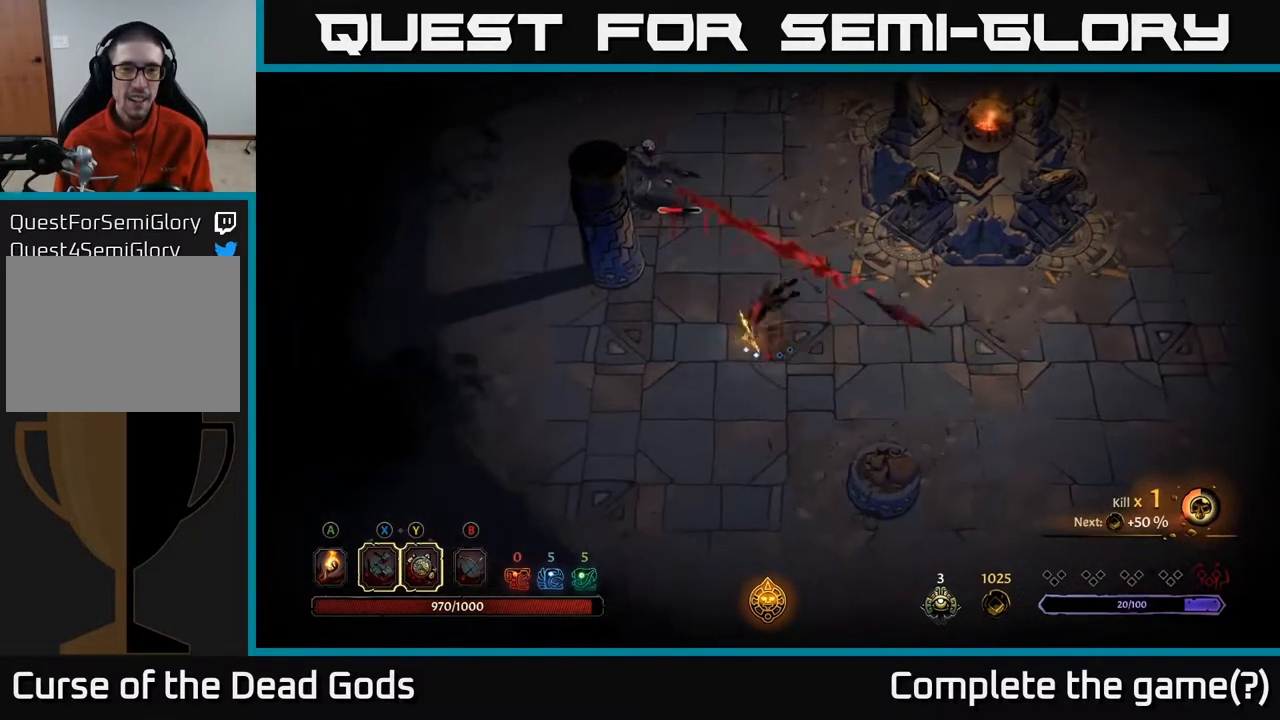
{"buttons": [], "left_stick": "right", "right_stick": "center", "events": [[133, "left_stick", "center"], [267, "left_stick", "right"]]}
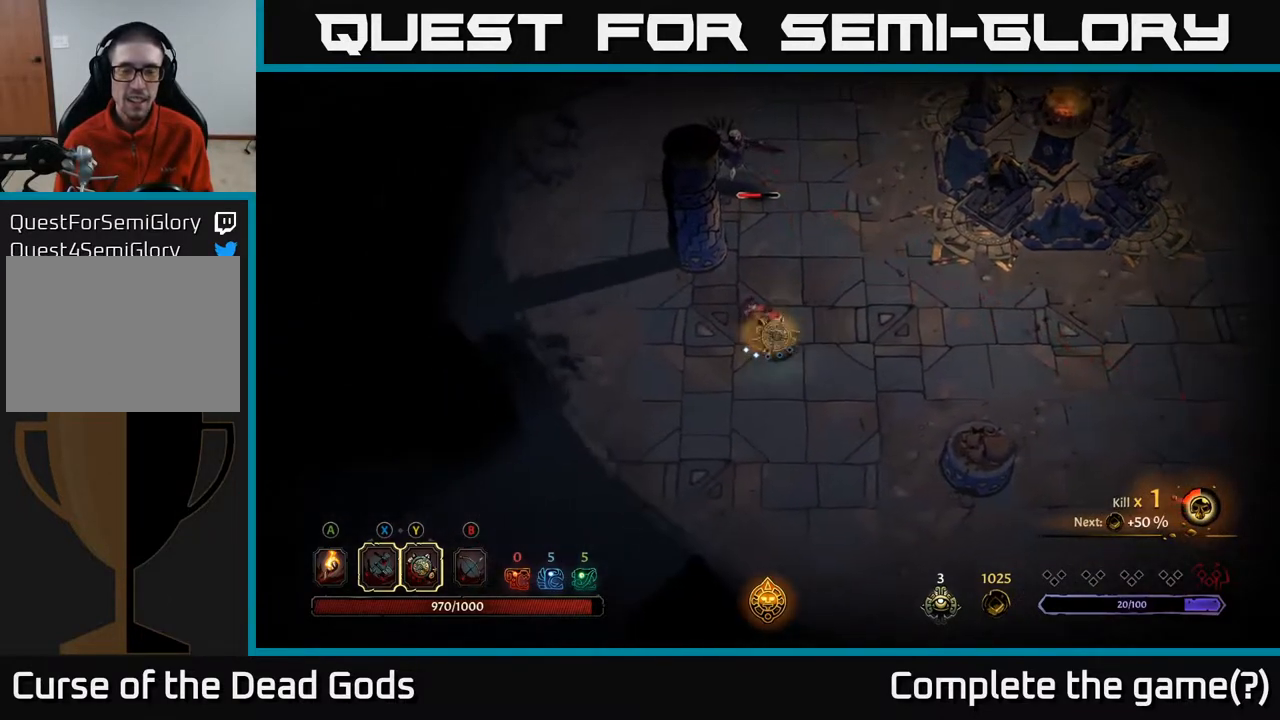
{"buttons": ["Y"], "left_stick": "up", "right_stick": "center", "events": [[83, "left_stick", "up-right"], [150, "Y", "down"], [333, "left_stick", "up"]]}
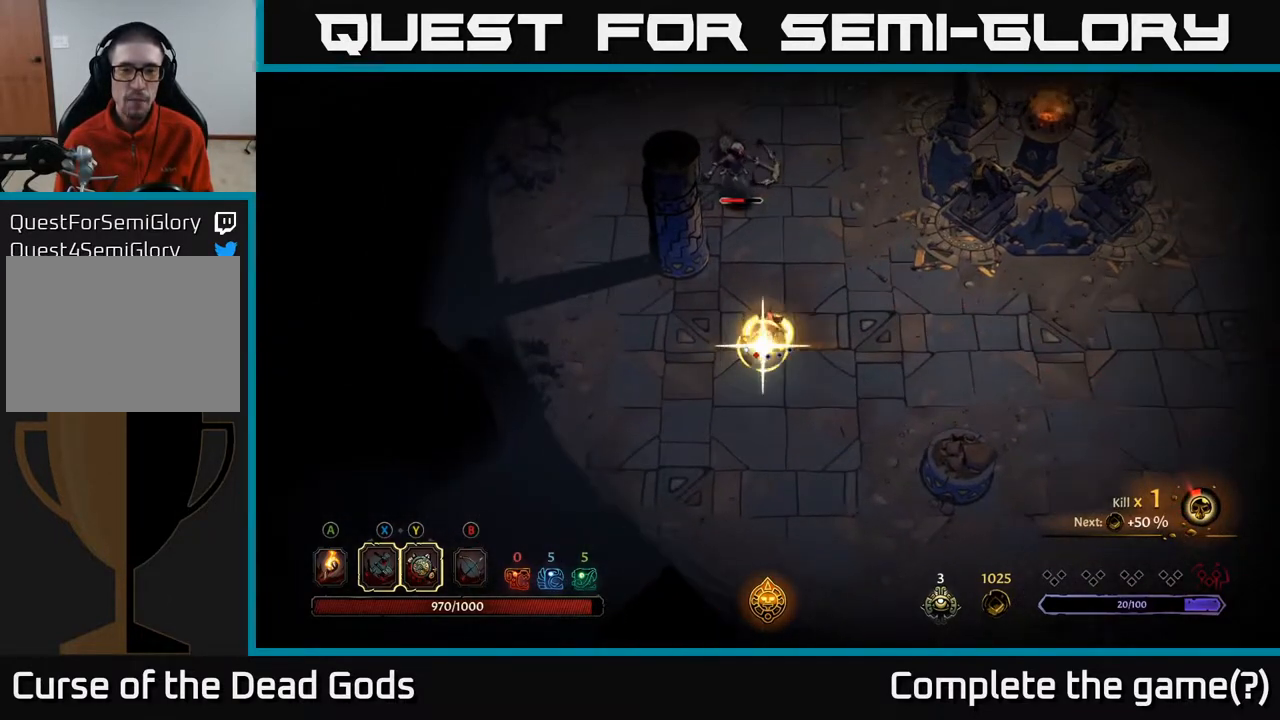
{"buttons": [], "left_stick": "up", "right_stick": "center", "events": [[33, "Y", "up"]]}
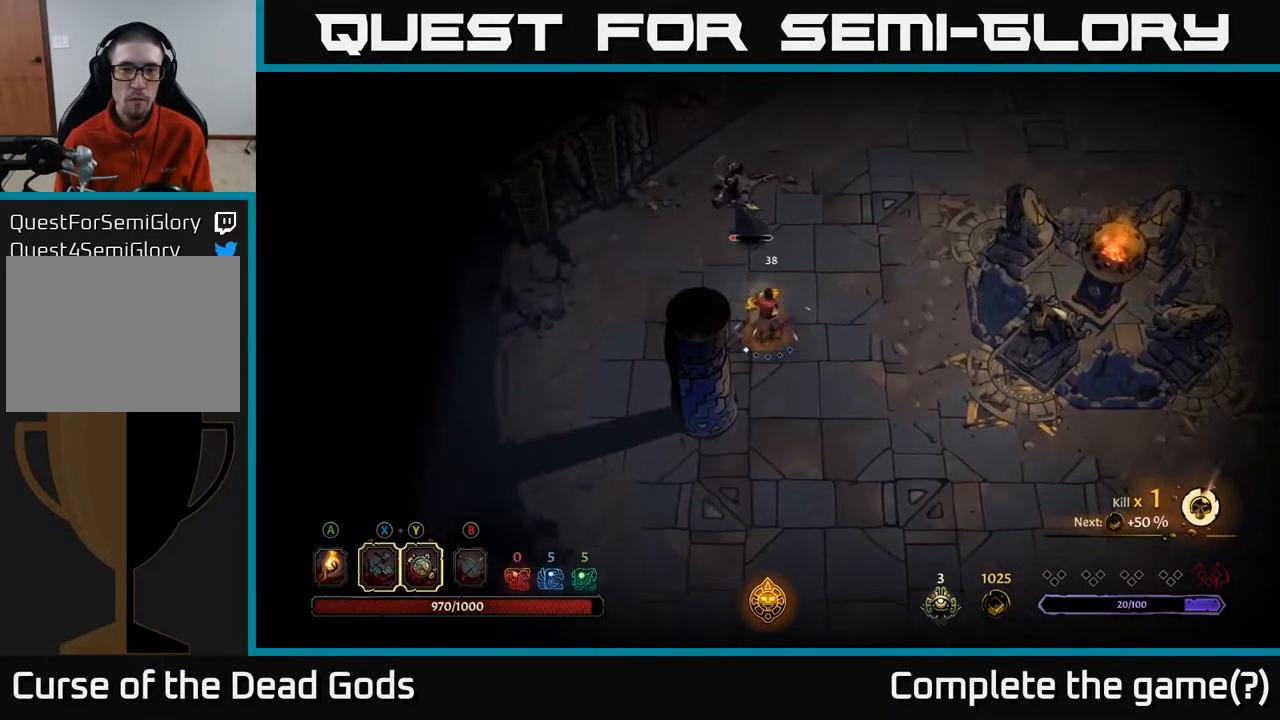
{"buttons": ["X"], "left_stick": "up", "right_stick": "center", "events": [[50, "X", "down"], [167, "X", "up"], [483, "X", "down"]]}
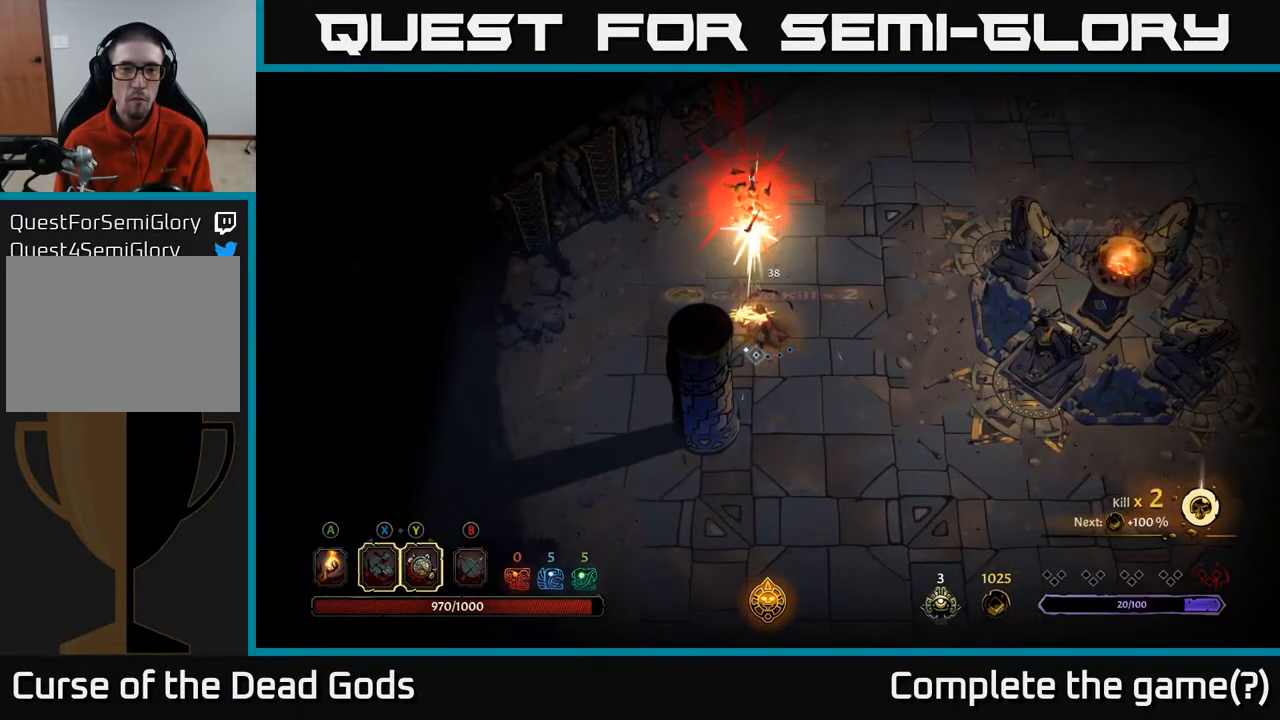
{"buttons": [], "left_stick": "center", "right_stick": "center", "events": [[100, "X", "up"], [283, "left_stick", "center"]]}
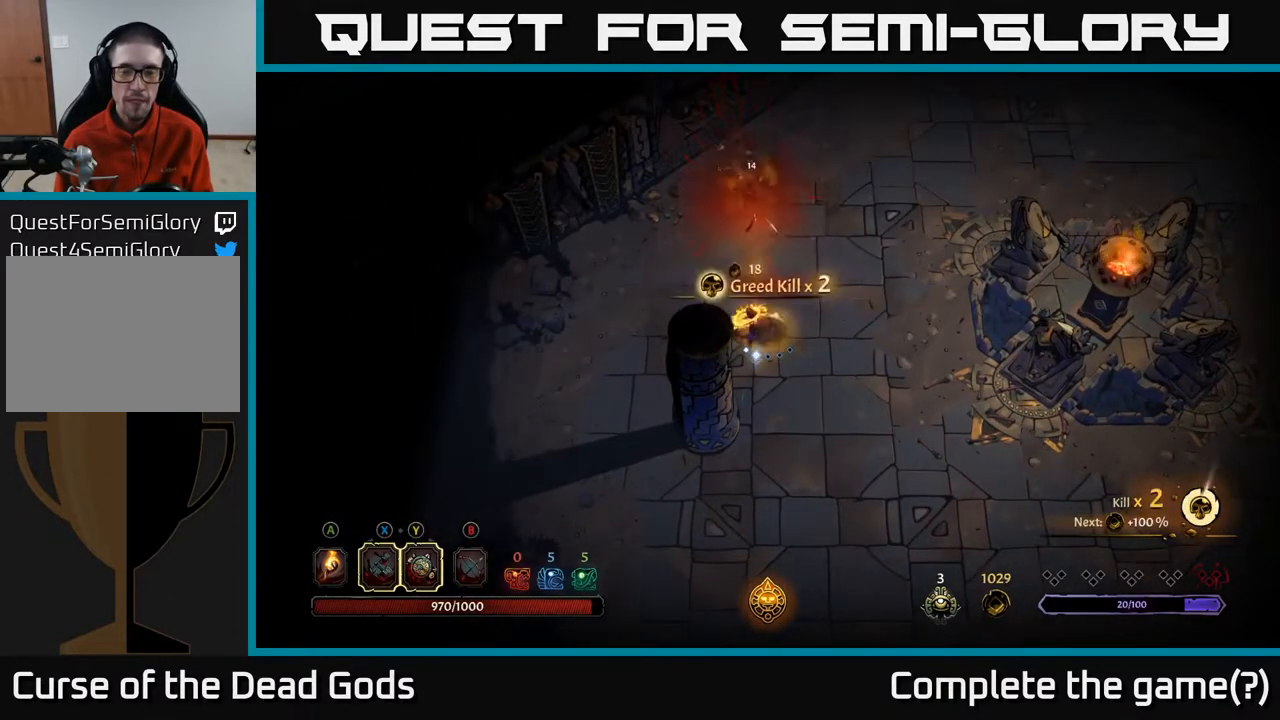
{"buttons": [], "left_stick": "up-right", "right_stick": "center", "events": [[17, "left_stick", "up-right"], [150, "A", "down"], [267, "A", "up"]]}
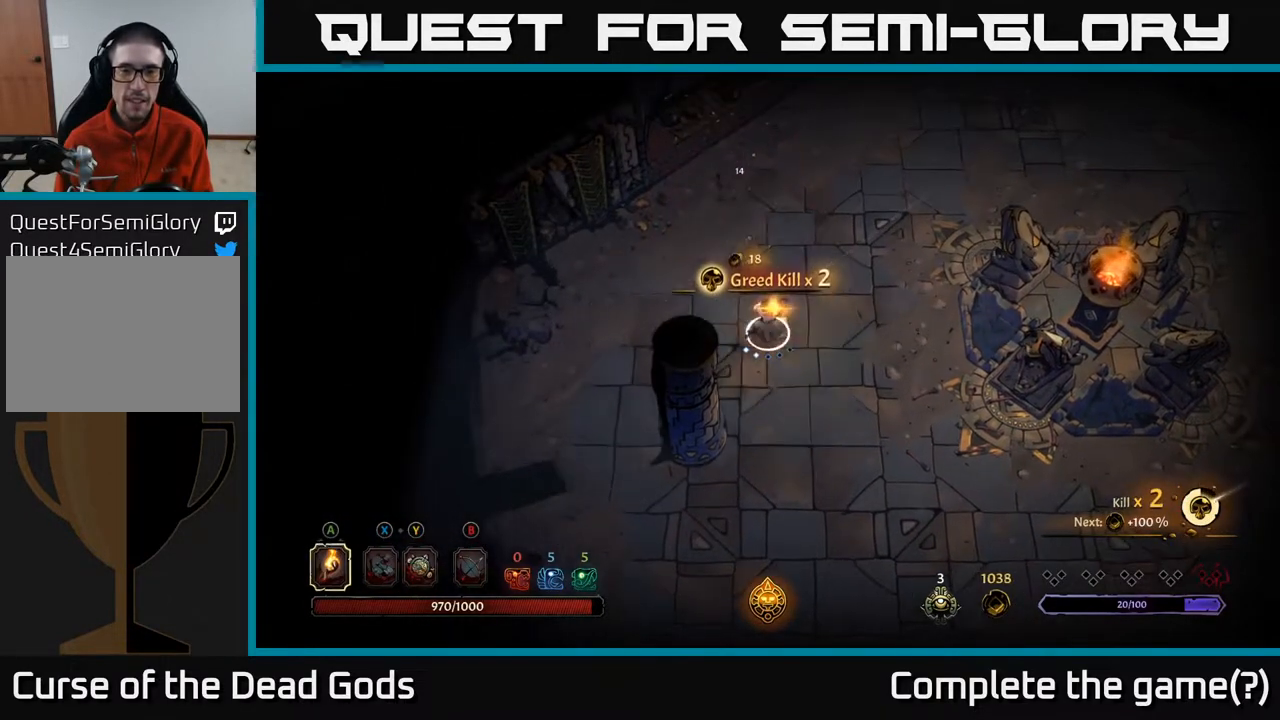
{"buttons": [], "left_stick": "up", "right_stick": "center", "events": [[50, "left_stick", "up"]]}
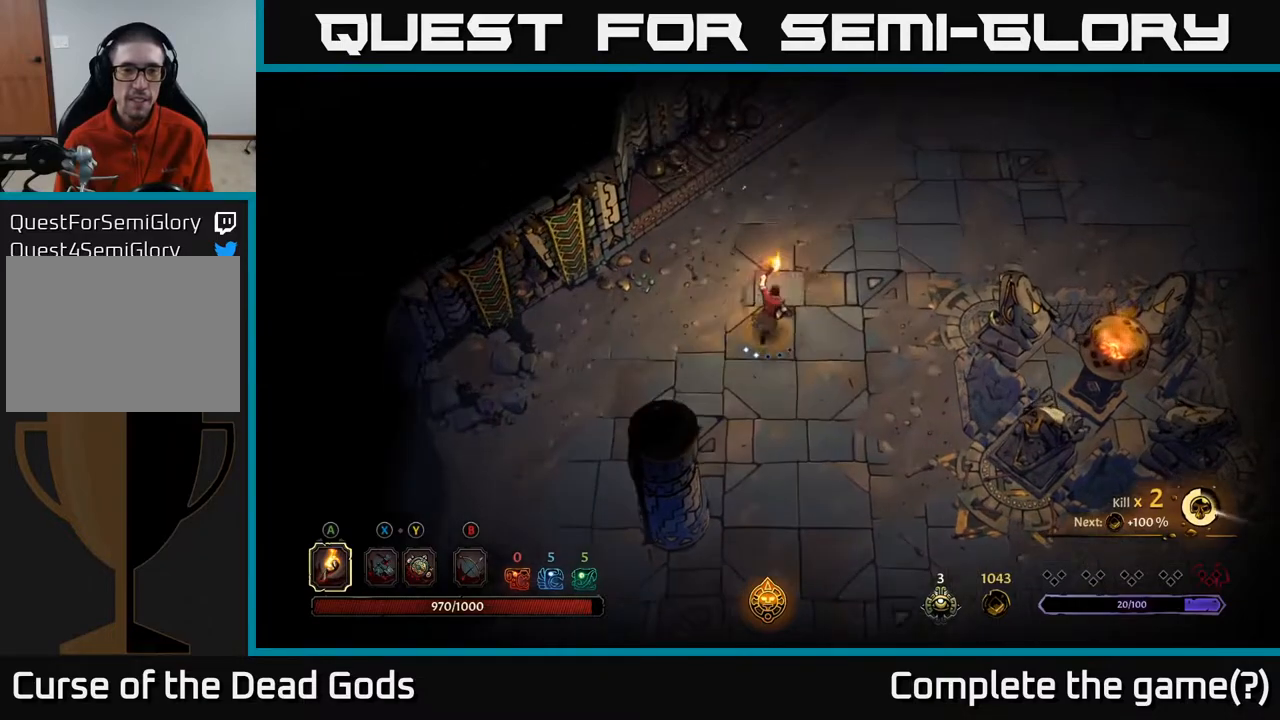
{"buttons": [], "left_stick": "right", "right_stick": "center", "events": [[83, "left_stick", "up-right"], [200, "left_stick", "right"]]}
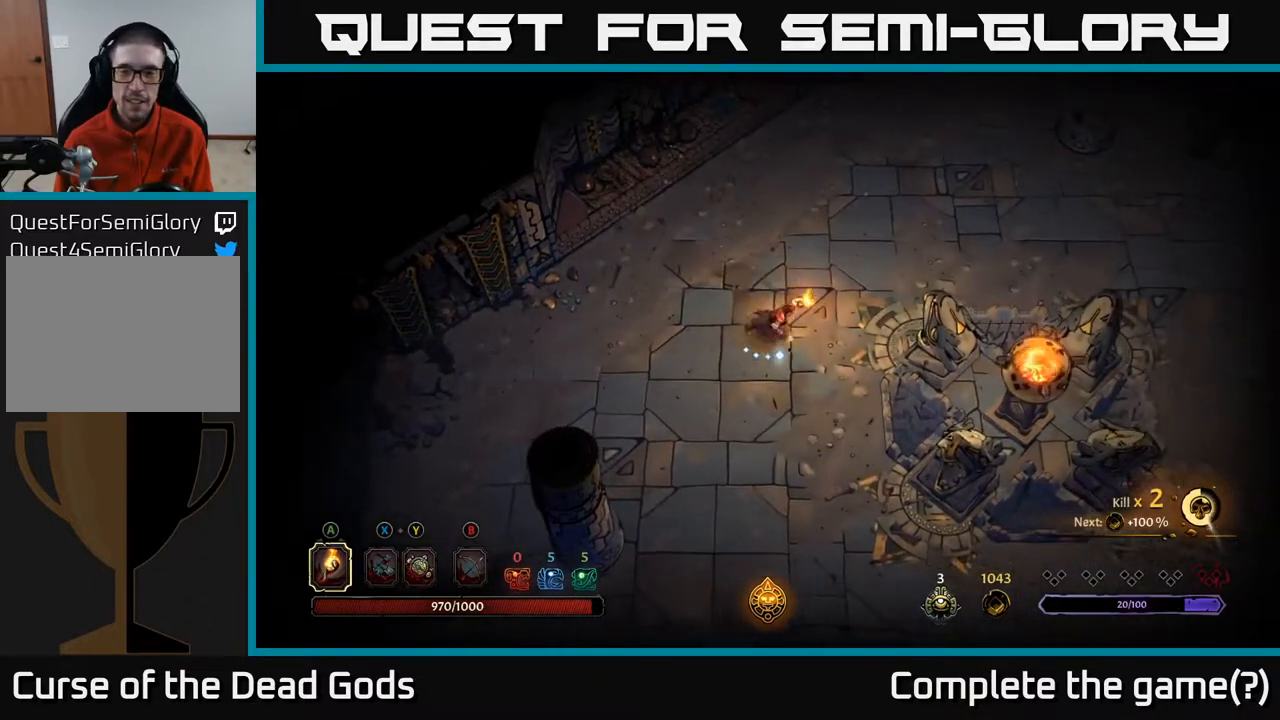
{"buttons": [], "left_stick": "down-right", "right_stick": "center", "events": [[67, "left_stick", "down-right"]]}
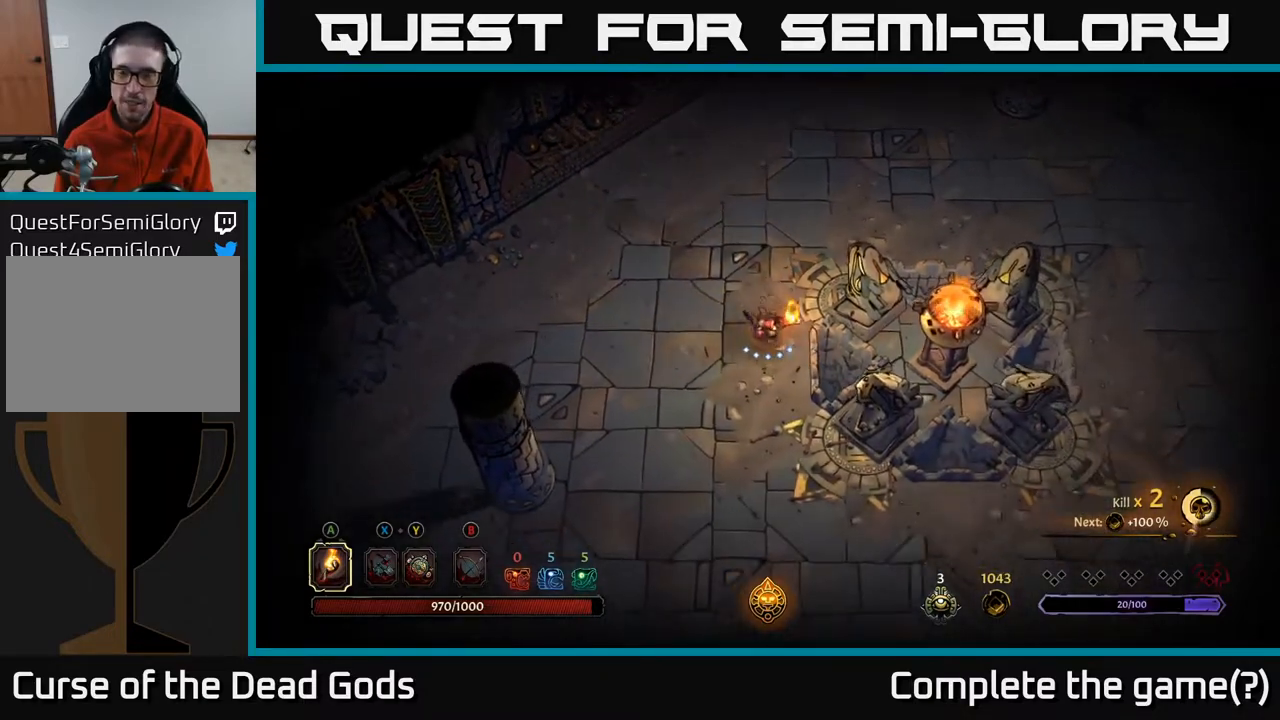
{"buttons": [], "left_stick": "down-right", "right_stick": "center", "events": [[67, "left_stick", "down"], [467, "left_stick", "down-right"]]}
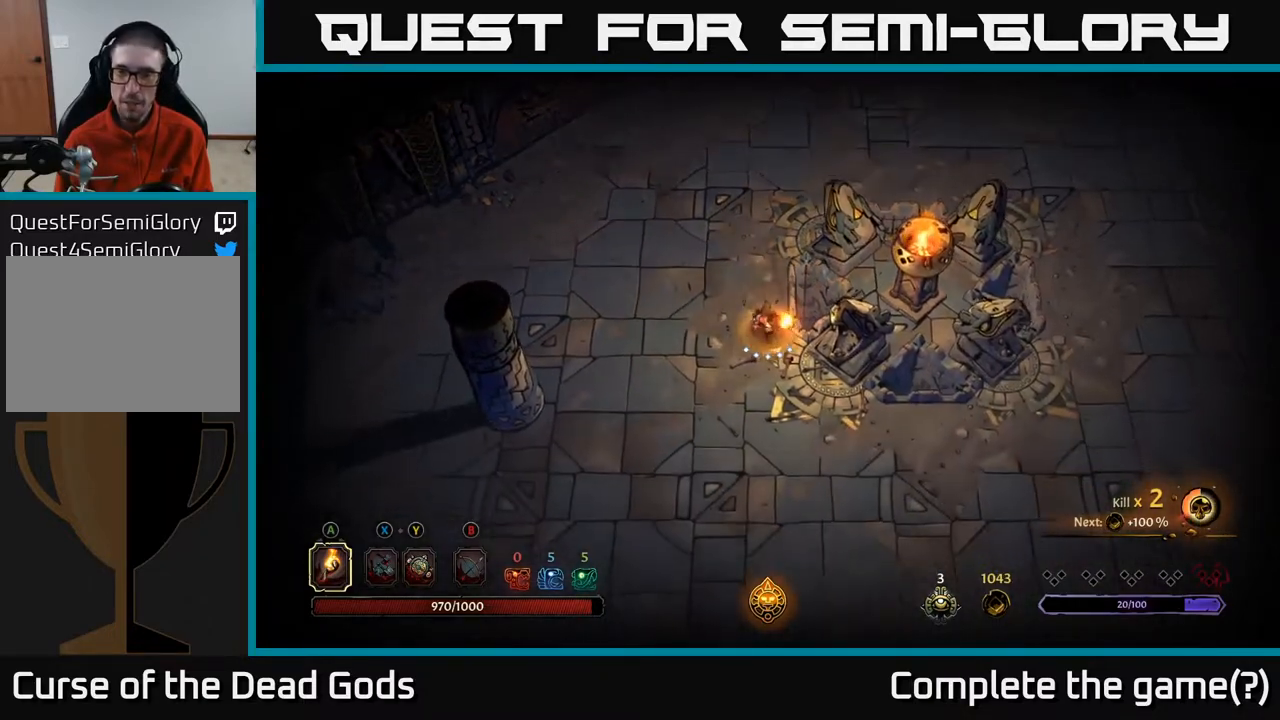
{"buttons": [], "left_stick": "down-right", "right_stick": "center", "events": []}
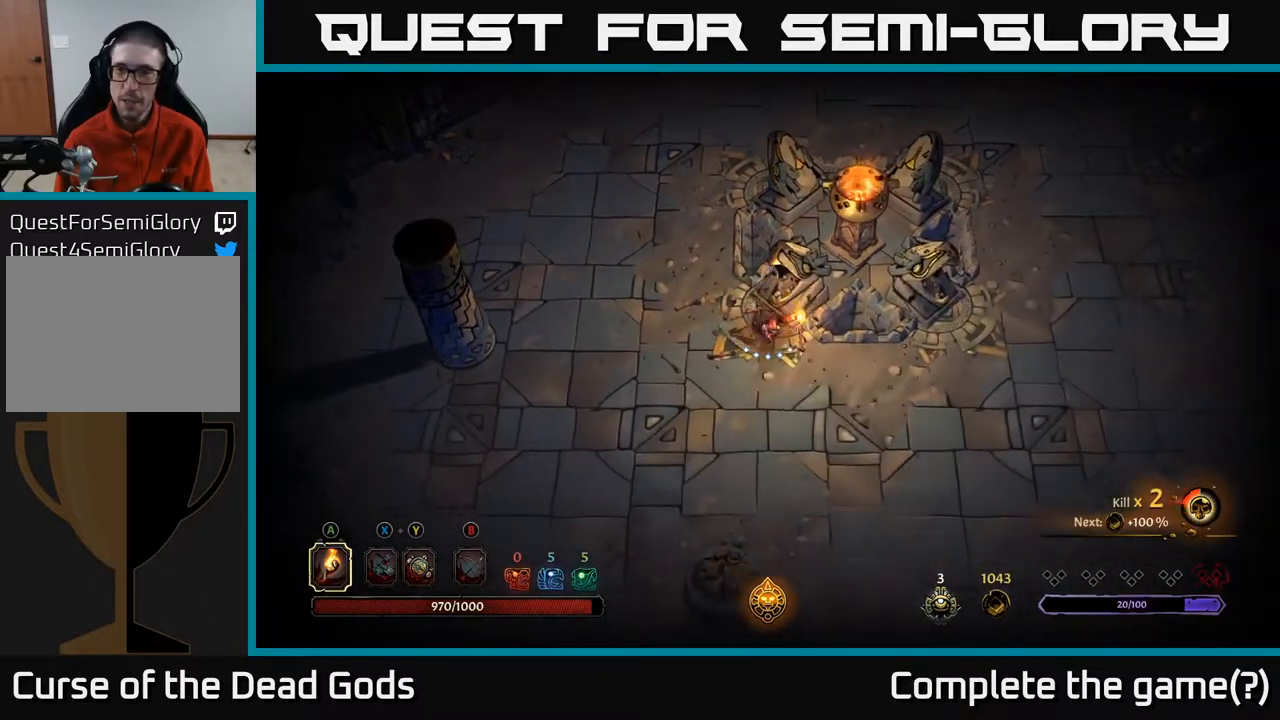
{"buttons": [], "left_stick": "right", "right_stick": "center", "events": [[283, "left_stick", "right"]]}
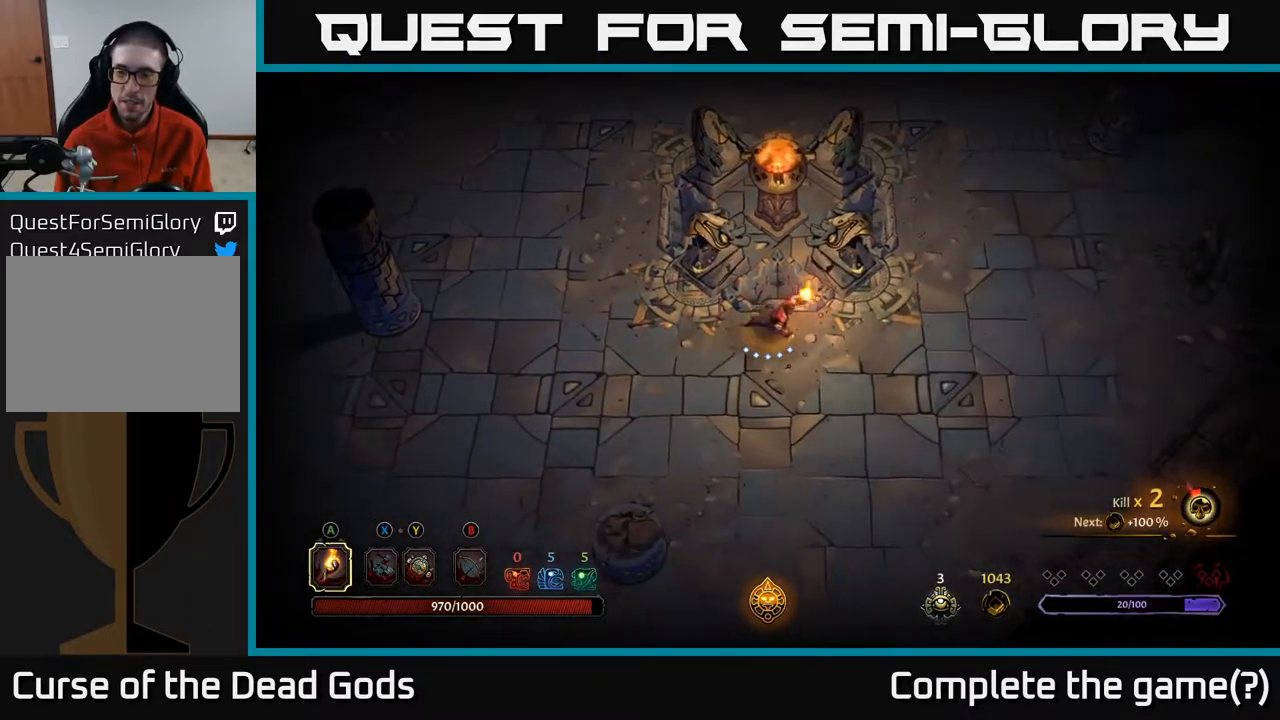
{"buttons": [], "left_stick": "up-right", "right_stick": "center", "events": [[400, "left_stick", "up-right"]]}
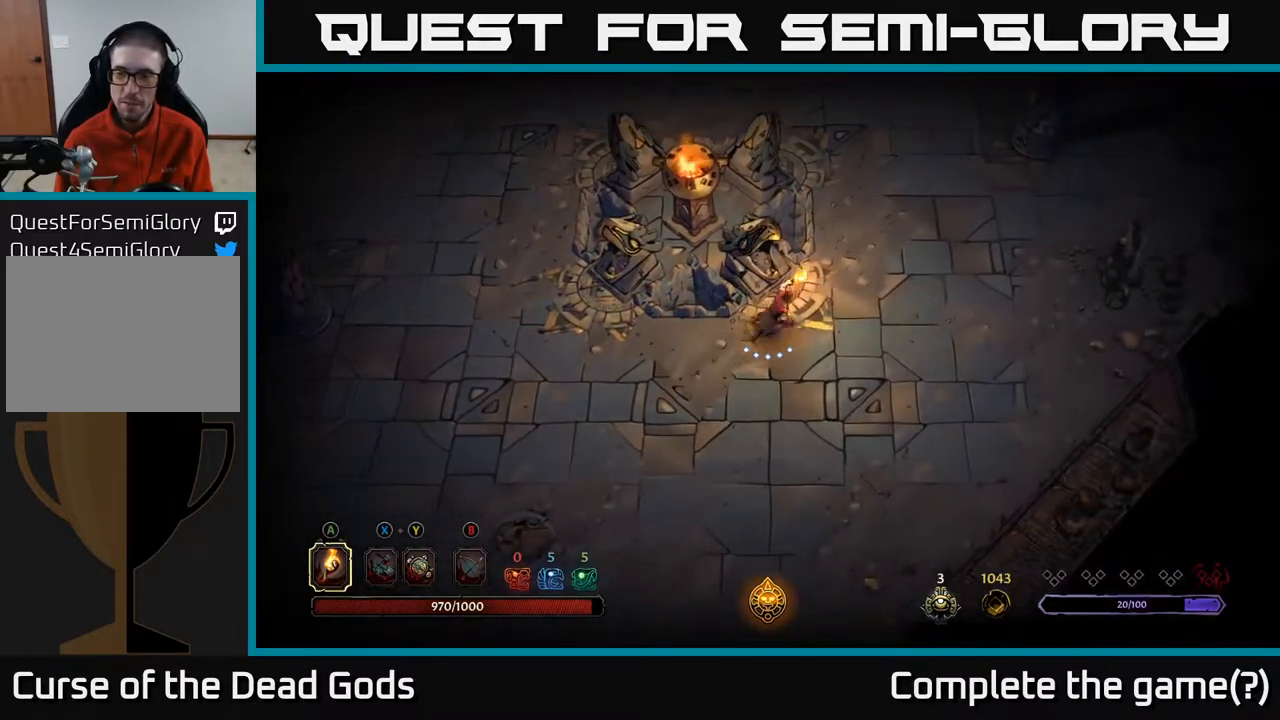
{"buttons": [], "left_stick": "up-right", "right_stick": "center", "events": [[133, "R2", "down"], [300, "R2", "up"]]}
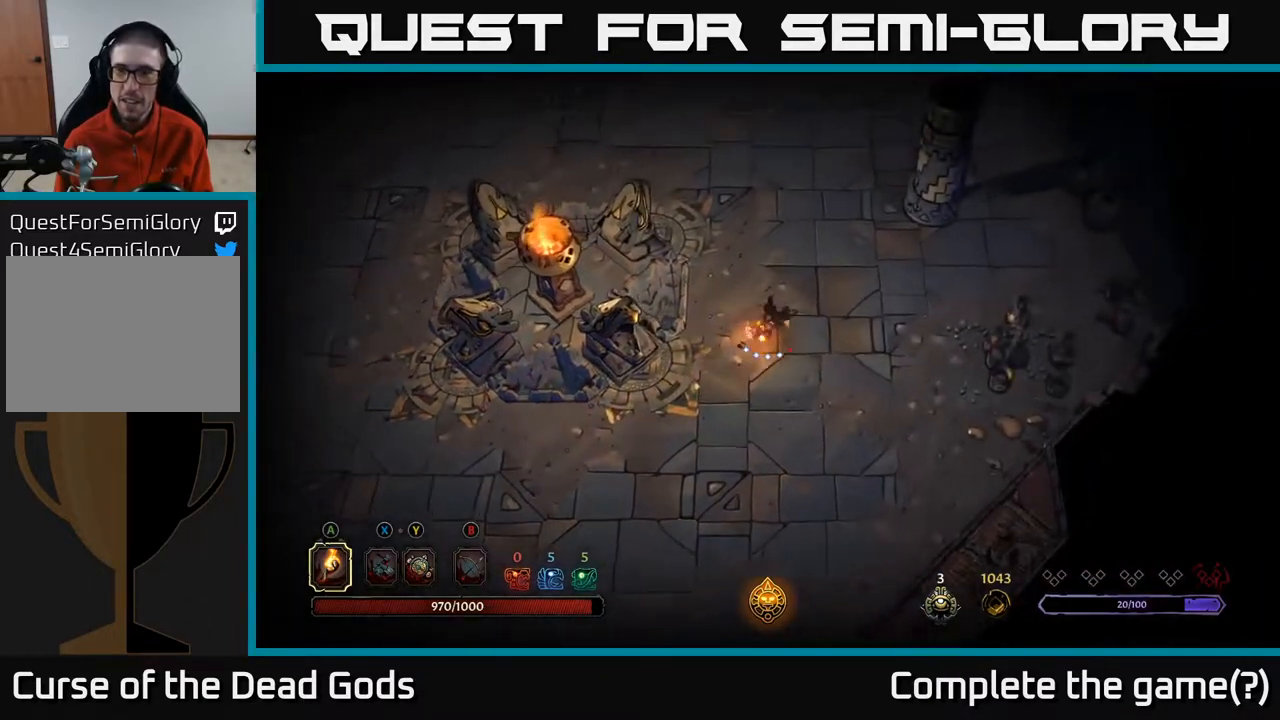
{"buttons": [], "left_stick": "up", "right_stick": "center", "events": [[183, "left_stick", "up"]]}
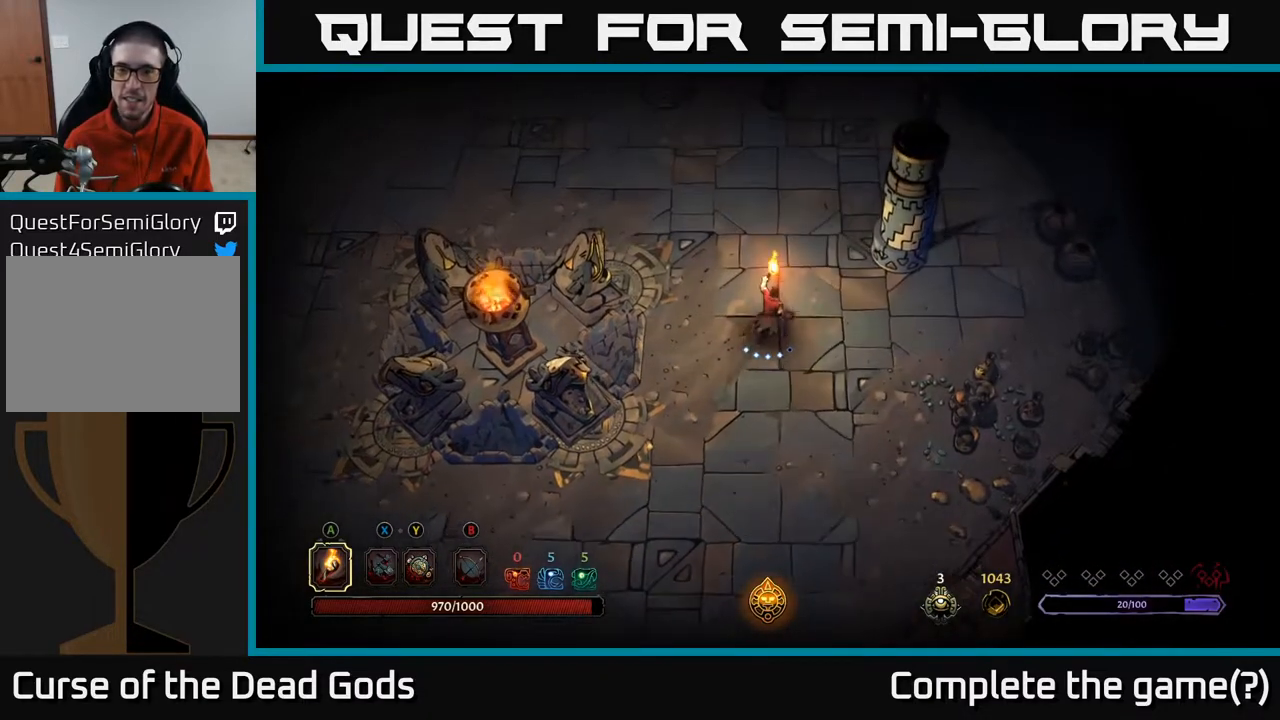
{"buttons": [], "left_stick": "up-right", "right_stick": "center", "events": [[150, "R2", "down"], [283, "R2", "up"], [450, "left_stick", "up-right"]]}